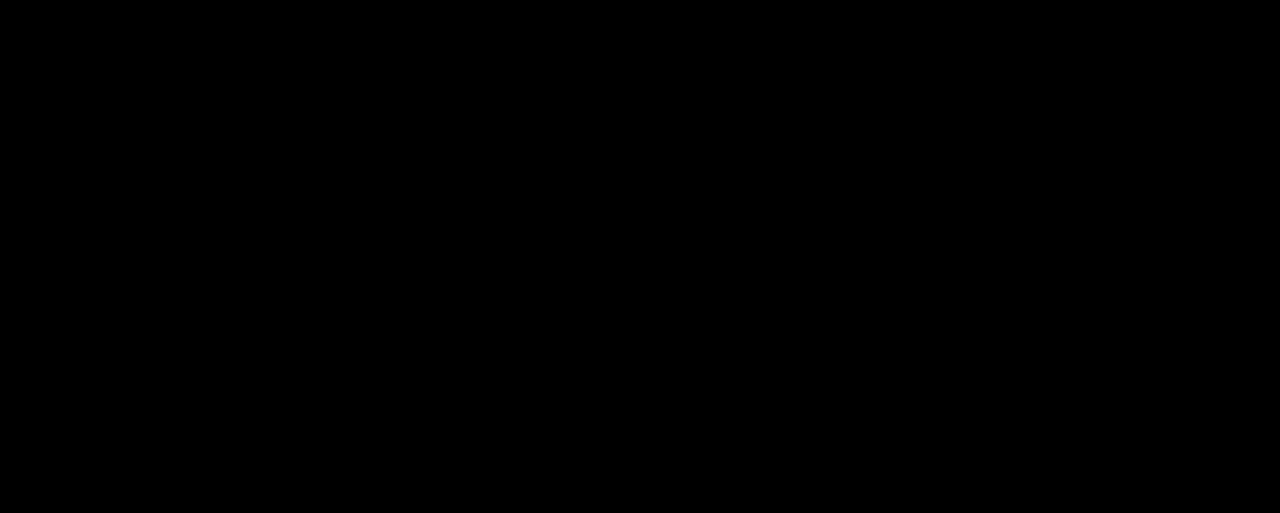
Gameplay with a controller (PlayStation layout); each line is a JSON object with the inputs held at the frame after it. "events" lists button and stick changes between this image and that frame as [ms after this image, input, new state], when the widget could be followed in between. Not read: L3 R1 R3 left_stick right_stick.
{"buttons": ["DPAD_LEFT"], "events": [[467, "R2", "up"]]}
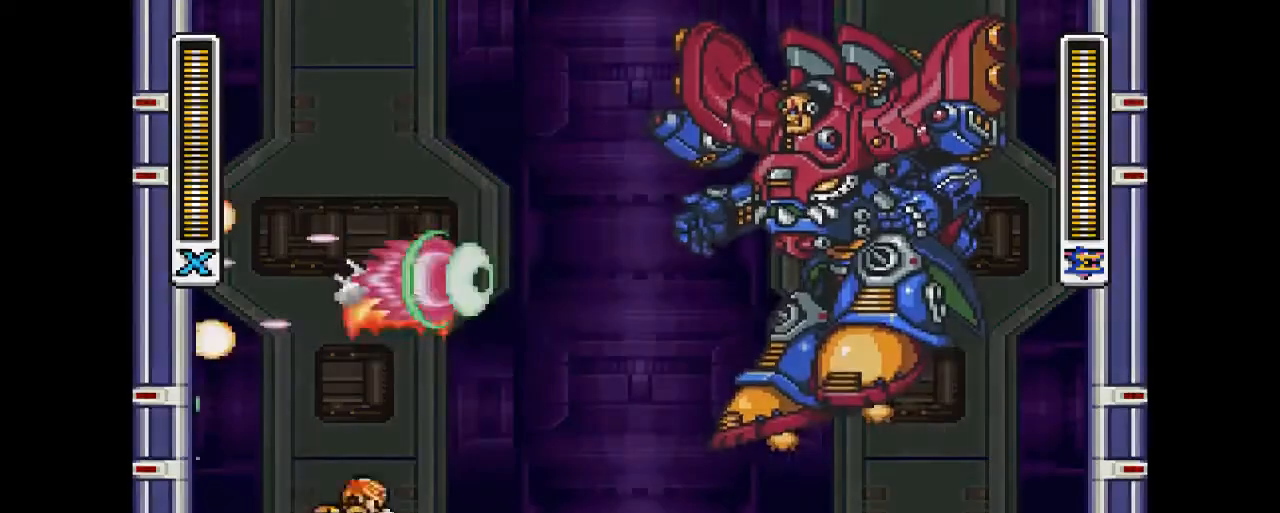
{"buttons": ["R2", "DPAD_UP", "DPAD_RIGHT"], "events": [[367, "DPAD_UP", "down"], [400, "DPAD_LEFT", "up"], [500, "DPAD_RIGHT", "down"], [500, "R2", "down"]]}
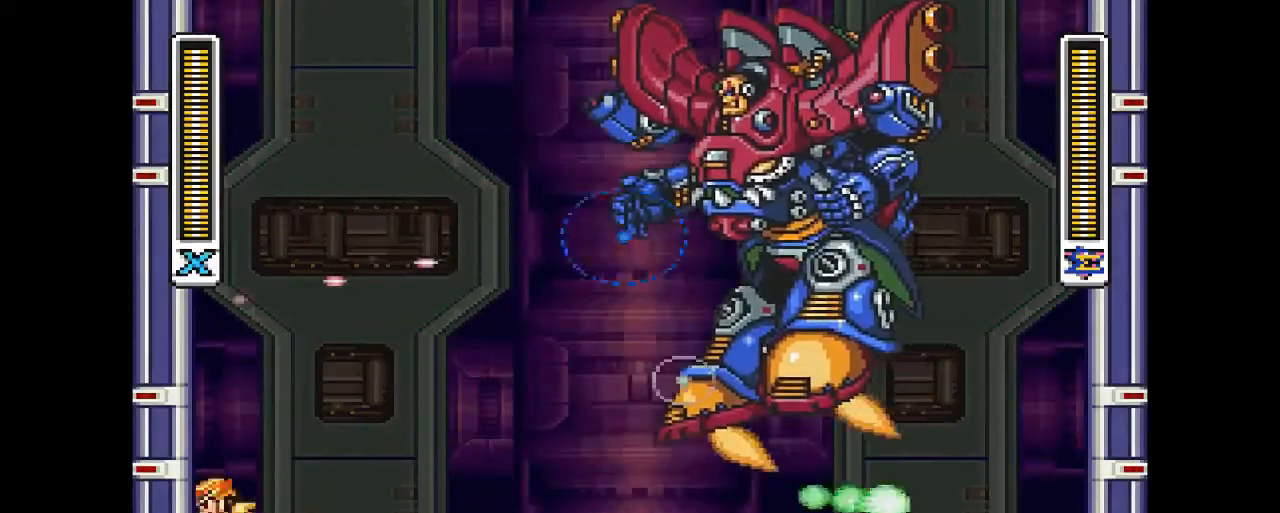
{"buttons": ["CIRCLE", "DPAD_RIGHT"], "events": [[33, "DPAD_UP", "up"], [33, "R2", "up"], [500, "CIRCLE", "down"]]}
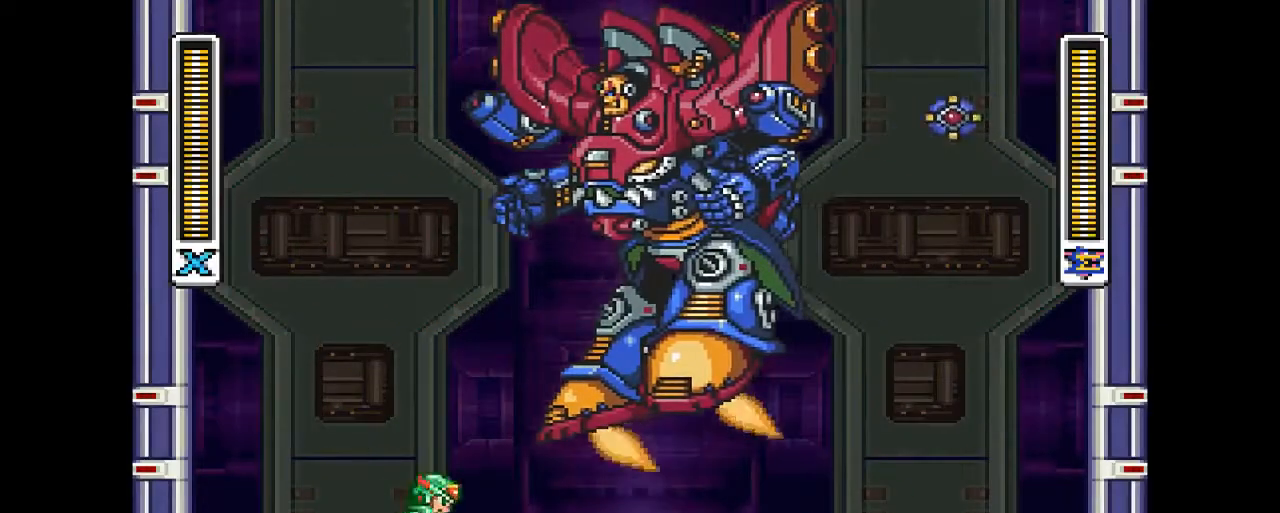
{"buttons": ["DPAD_RIGHT"], "events": [[433, "CIRCLE", "up"]]}